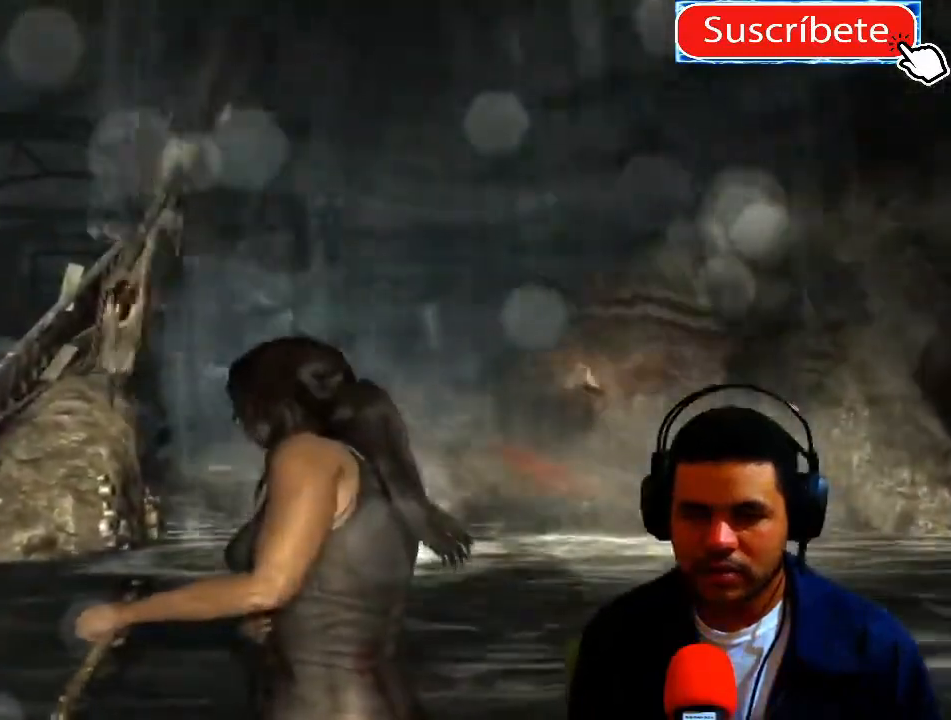
Gameplay with a controller (Xbox layout); each line is a JSON object with the inputs held at the frame after it. "events" lists button and stick changes between this image and that frame as [ms after this image, input, new state], when the widget could be followed in between. Not read: R3.
{"buttons": [], "left_stick": "up", "right_stick": "left", "events": [[333, "right_stick", "left"], [467, "left_stick", "up"]]}
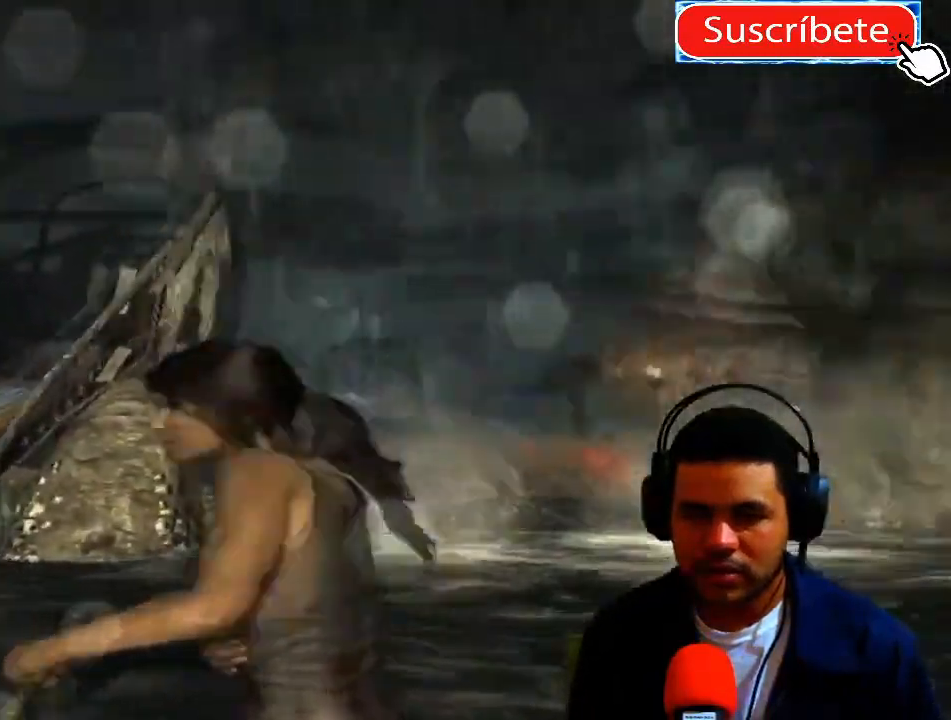
{"buttons": [], "left_stick": "center", "right_stick": "center", "events": [[351, "right_stick", "center"], [417, "left_stick", "center"]]}
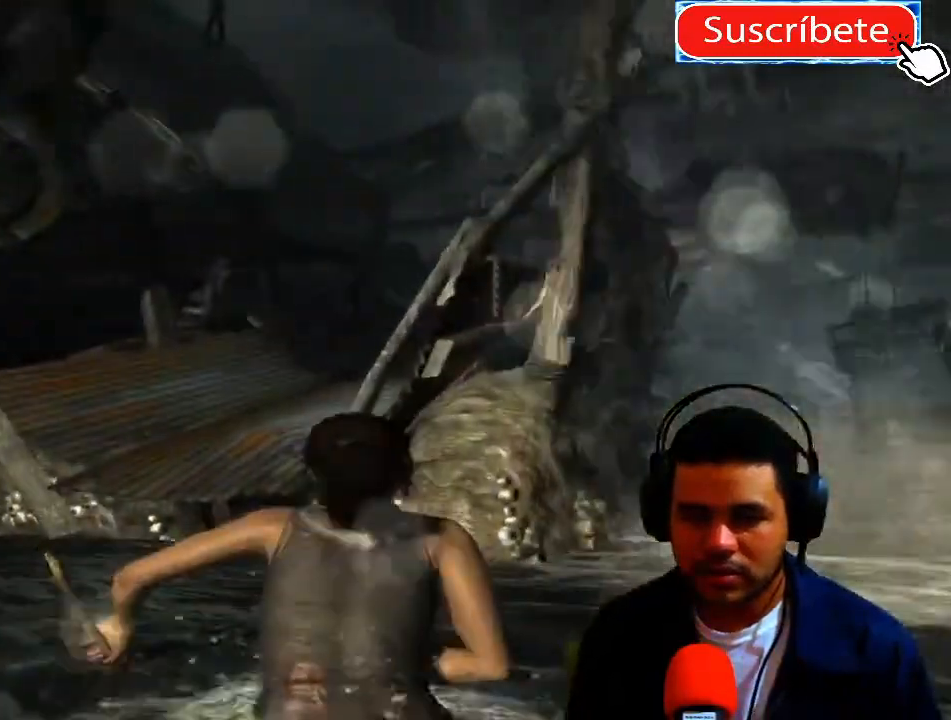
{"buttons": [], "left_stick": "center", "right_stick": "right", "events": [[250, "L1", "down"], [417, "L1", "up"], [467, "right_stick", "right"]]}
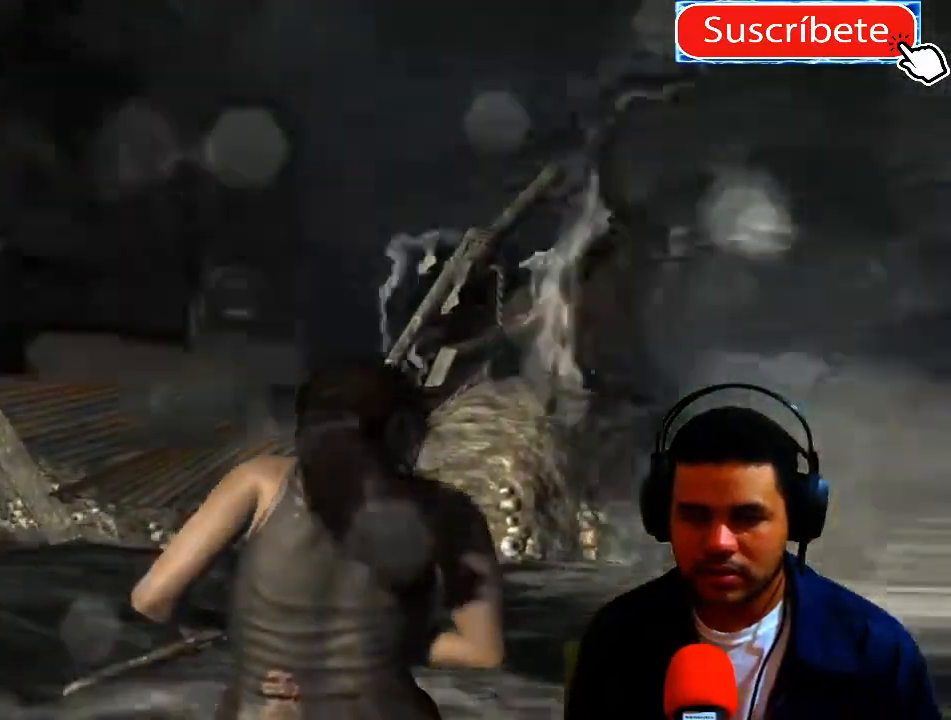
{"buttons": [], "left_stick": "center", "right_stick": "center", "events": [[17, "right_stick", "down-right"], [451, "right_stick", "center"]]}
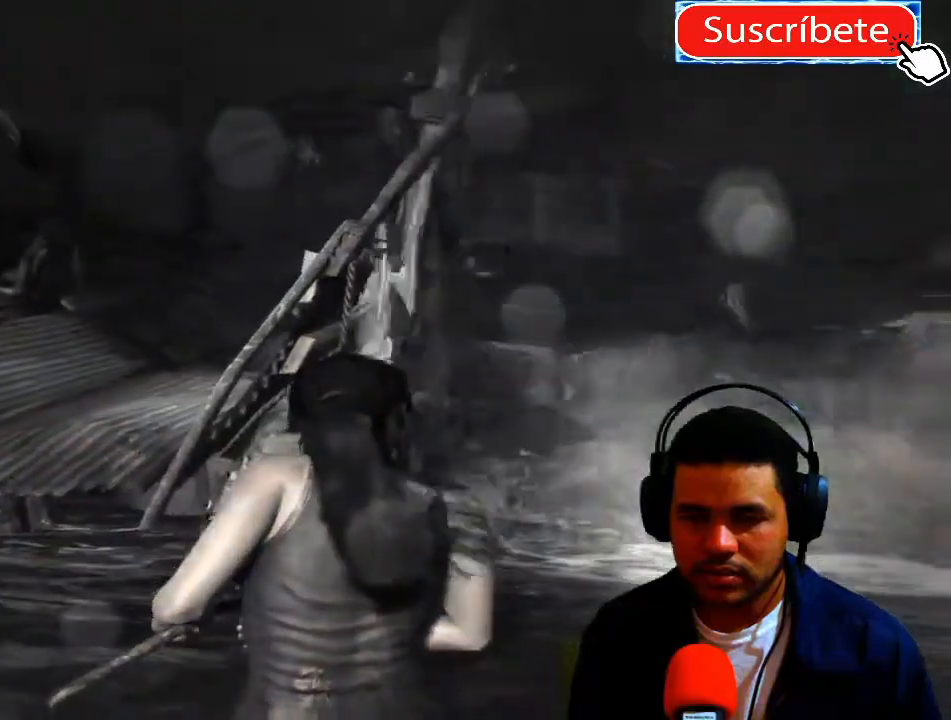
{"buttons": [], "left_stick": "left", "right_stick": "center", "events": [[484, "left_stick", "left"]]}
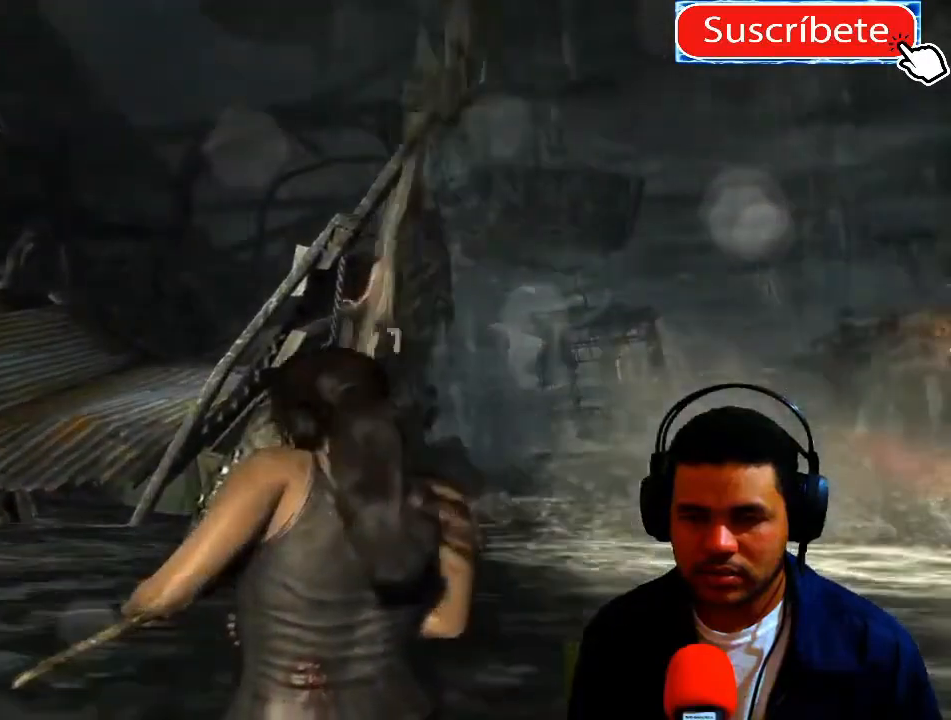
{"buttons": [], "left_stick": "up-left", "right_stick": "center", "events": [[117, "right_stick", "left"], [234, "left_stick", "up-left"], [300, "right_stick", "center"]]}
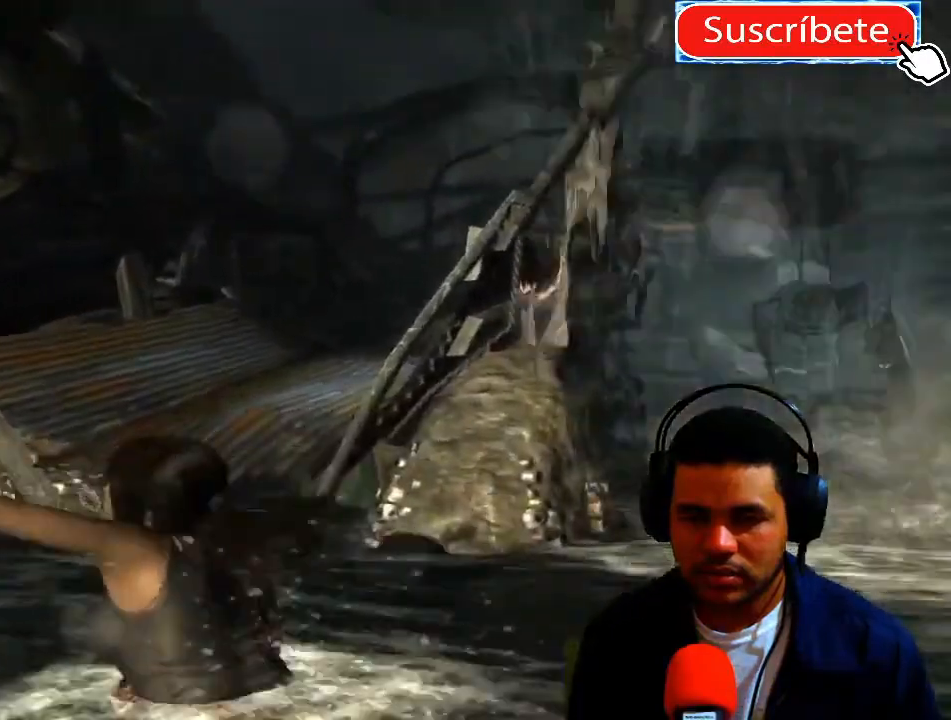
{"buttons": [], "left_stick": "up-left", "right_stick": "center", "events": [[83, "right_stick", "right"], [417, "right_stick", "center"]]}
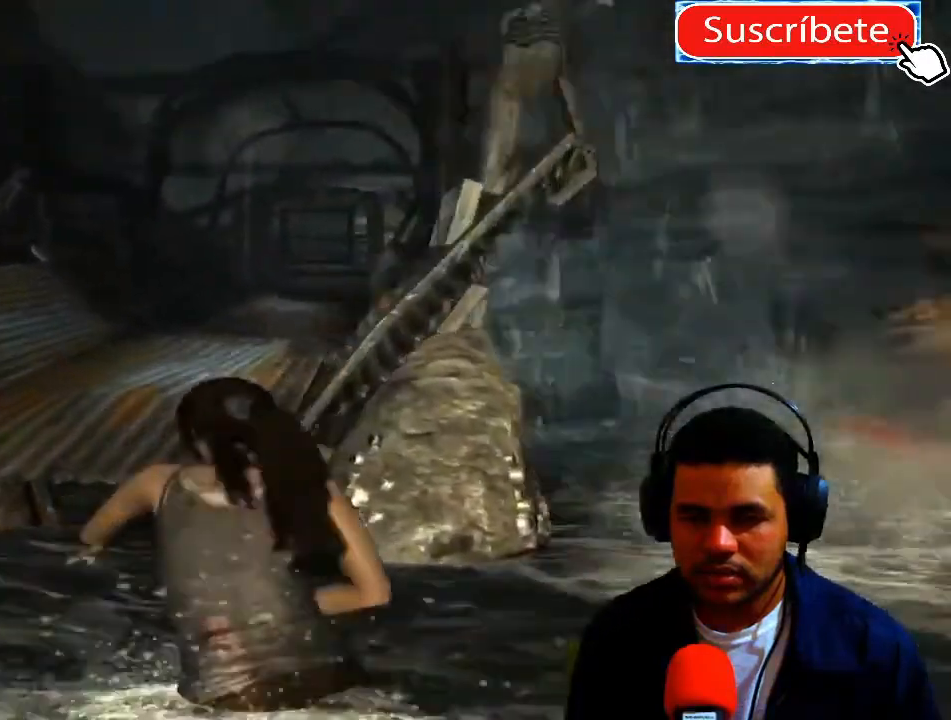
{"buttons": [], "left_stick": "center", "right_stick": "center", "events": [[67, "left_stick", "center"]]}
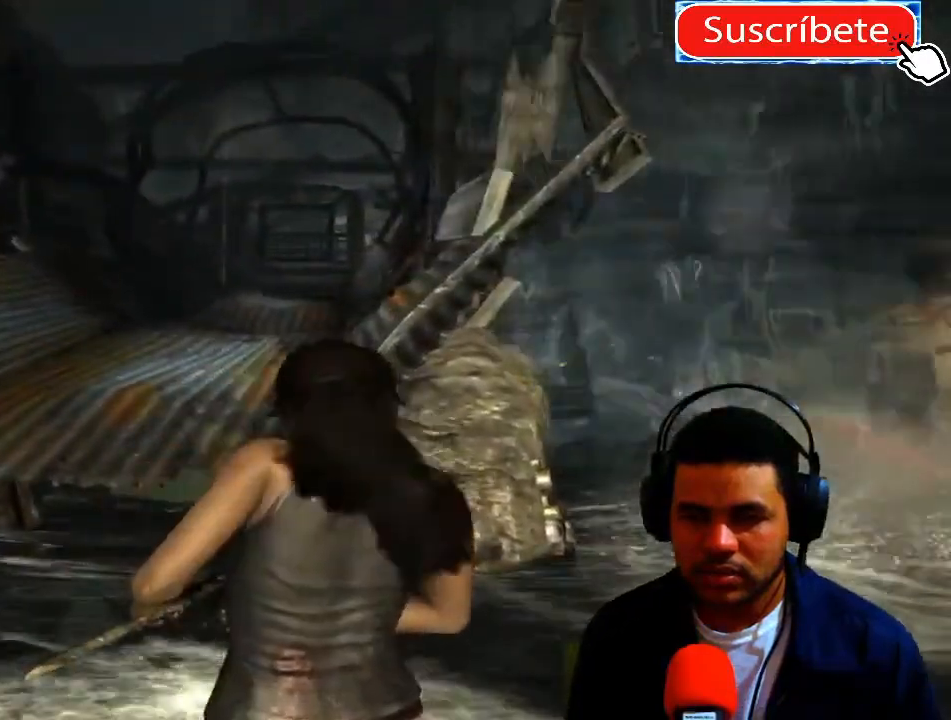
{"buttons": [], "left_stick": "center", "right_stick": "center", "events": []}
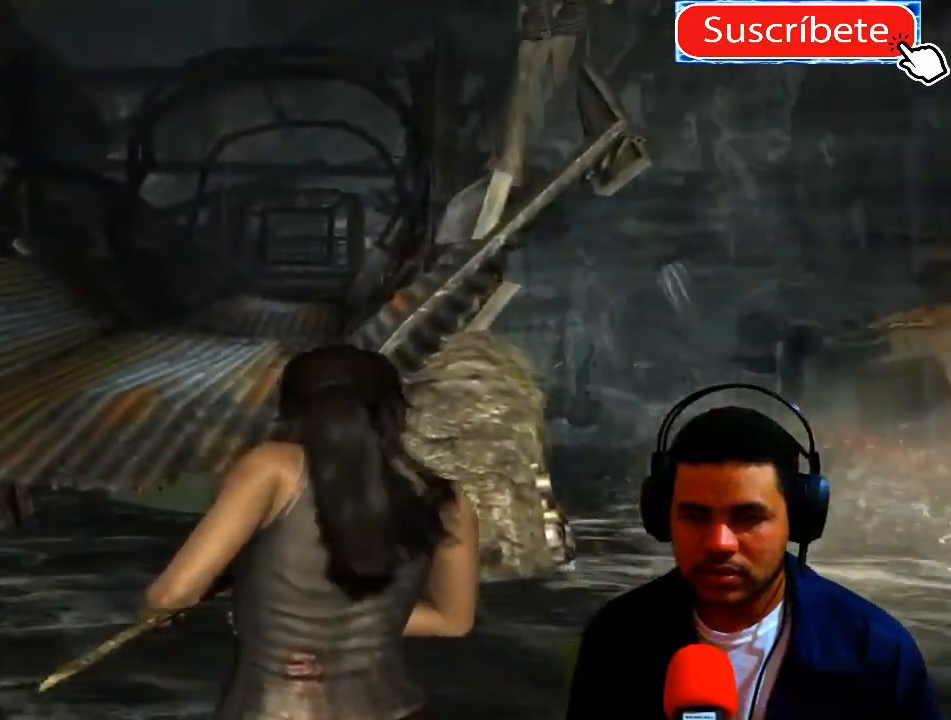
{"buttons": [], "left_stick": "center", "right_stick": "center", "events": []}
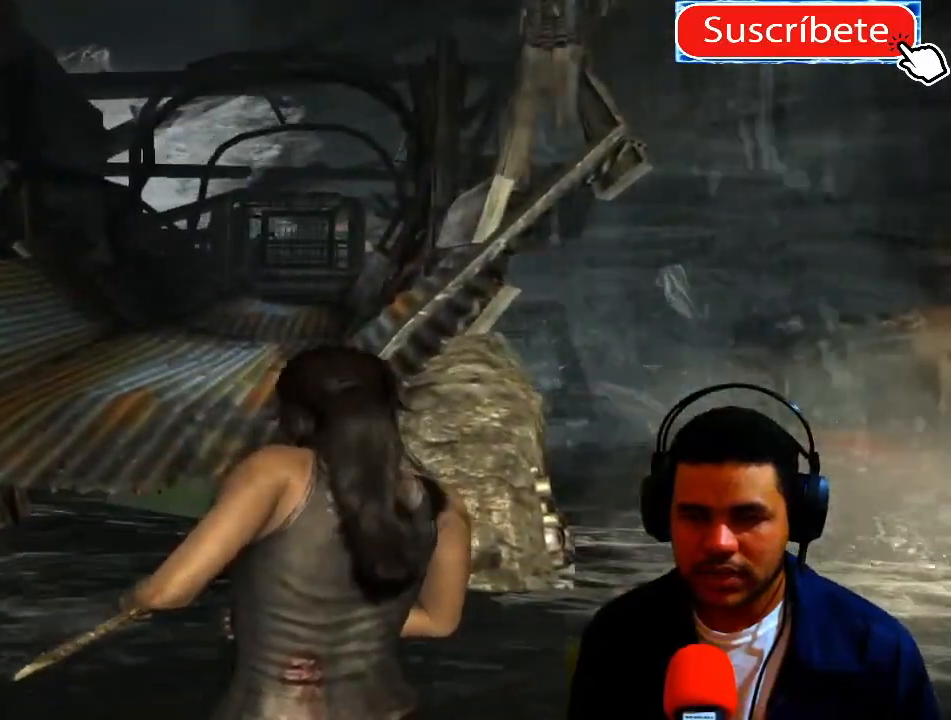
{"buttons": [], "left_stick": "center", "right_stick": "center", "events": []}
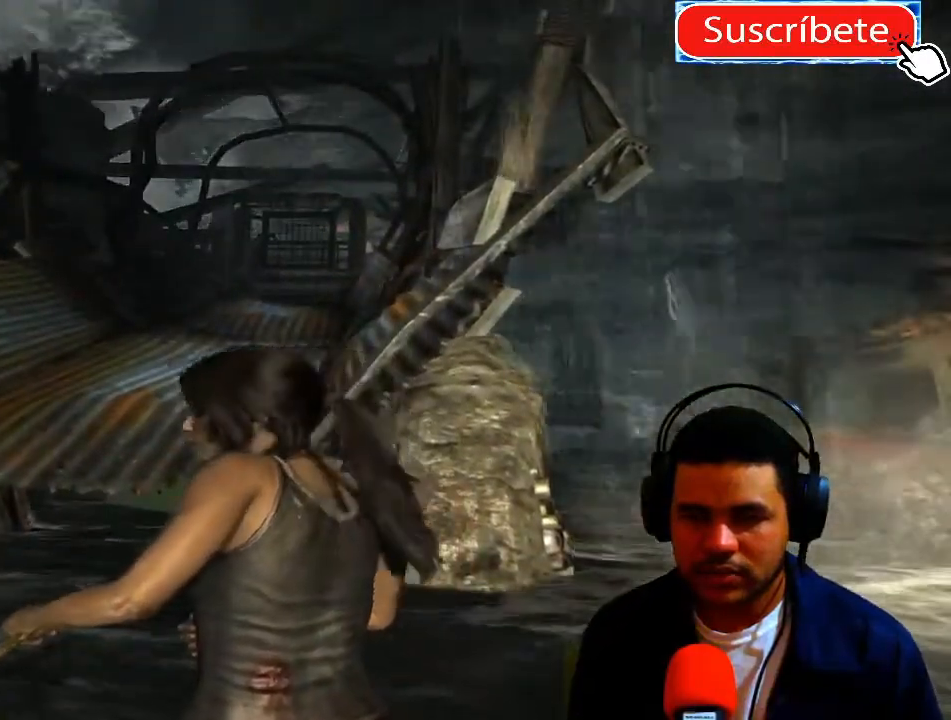
{"buttons": [], "left_stick": "right", "right_stick": "center", "events": [[467, "left_stick", "right"]]}
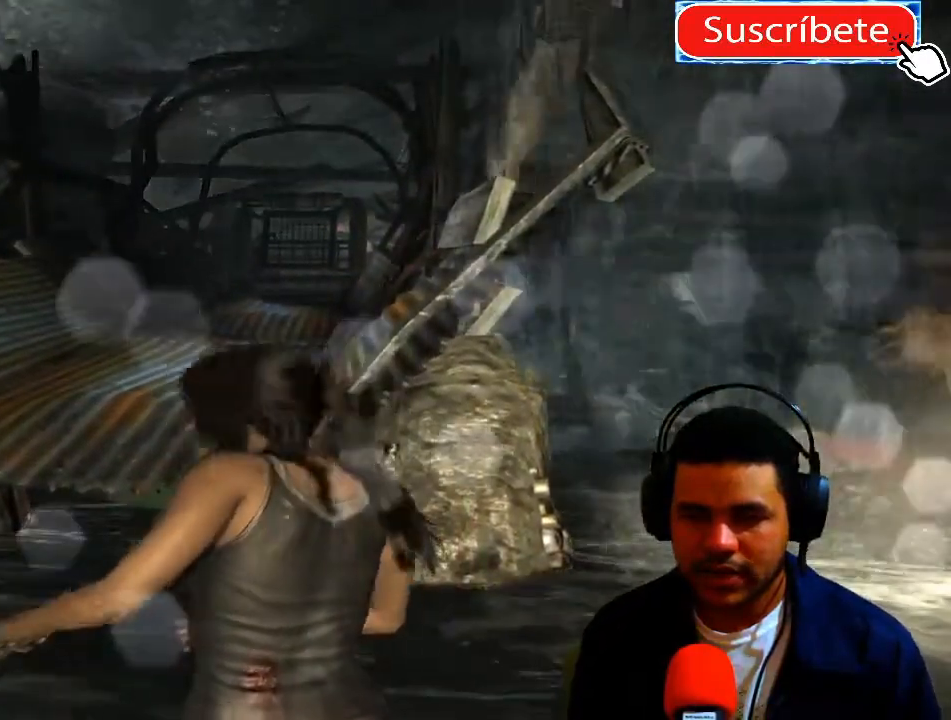
{"buttons": [], "left_stick": "up-right", "right_stick": "down-right", "events": [[450, "right_stick", "down-right"], [501, "left_stick", "up-right"]]}
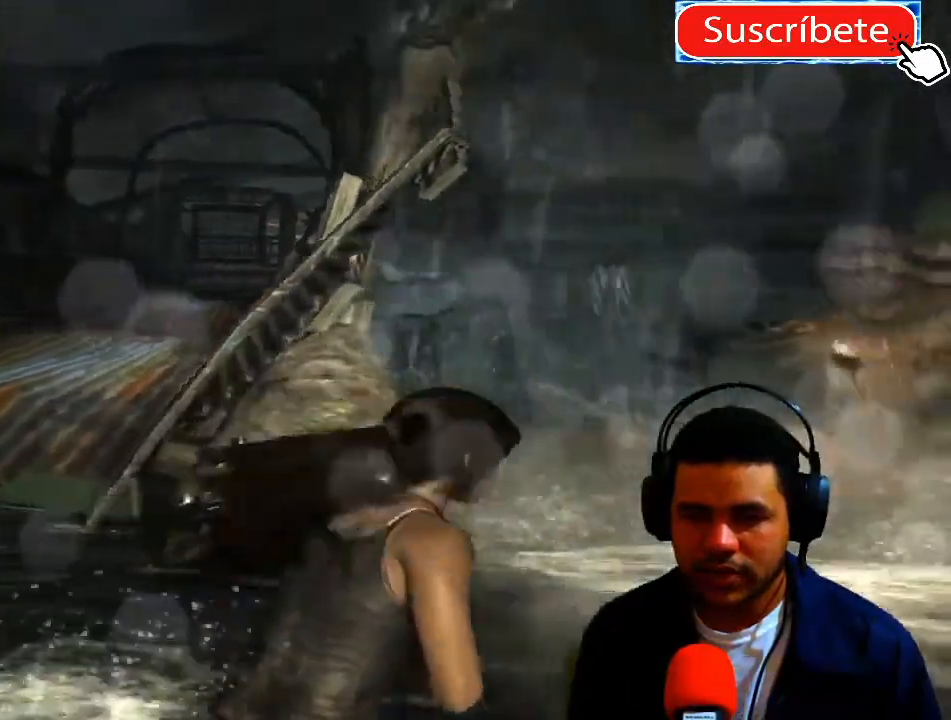
{"buttons": [], "left_stick": "up-right", "right_stick": "center", "events": [[166, "right_stick", "center"]]}
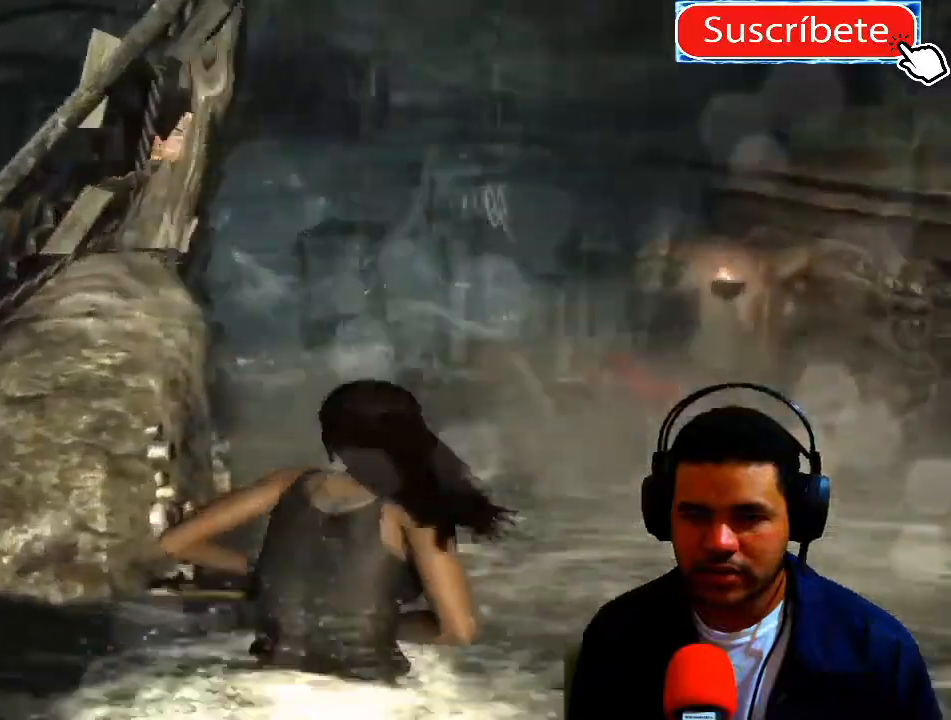
{"buttons": [], "left_stick": "up-right", "right_stick": "center", "events": []}
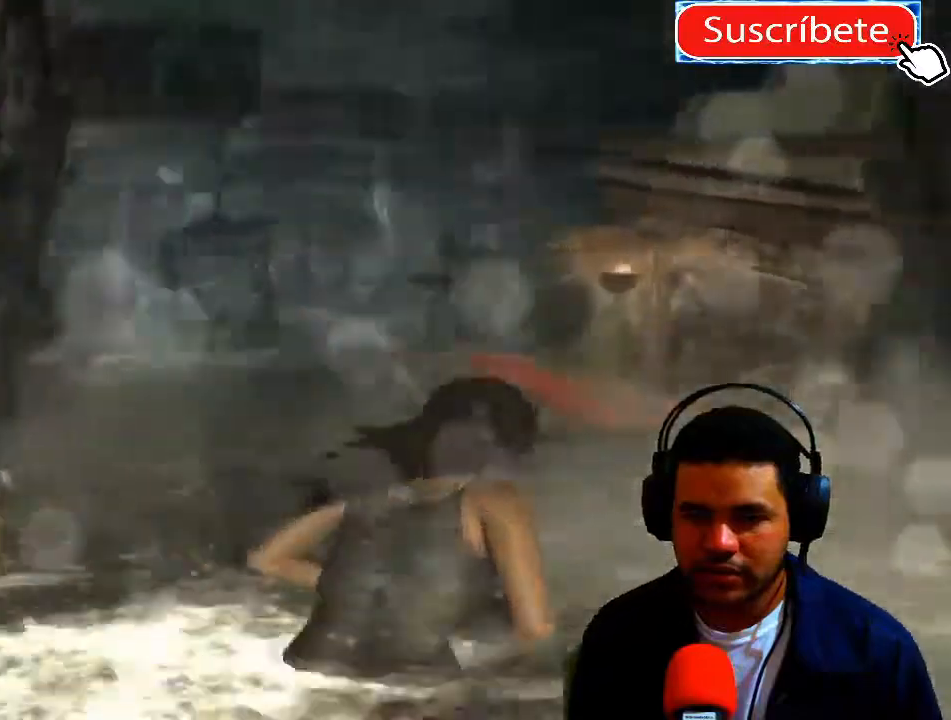
{"buttons": [], "left_stick": "up-right", "right_stick": "center", "events": []}
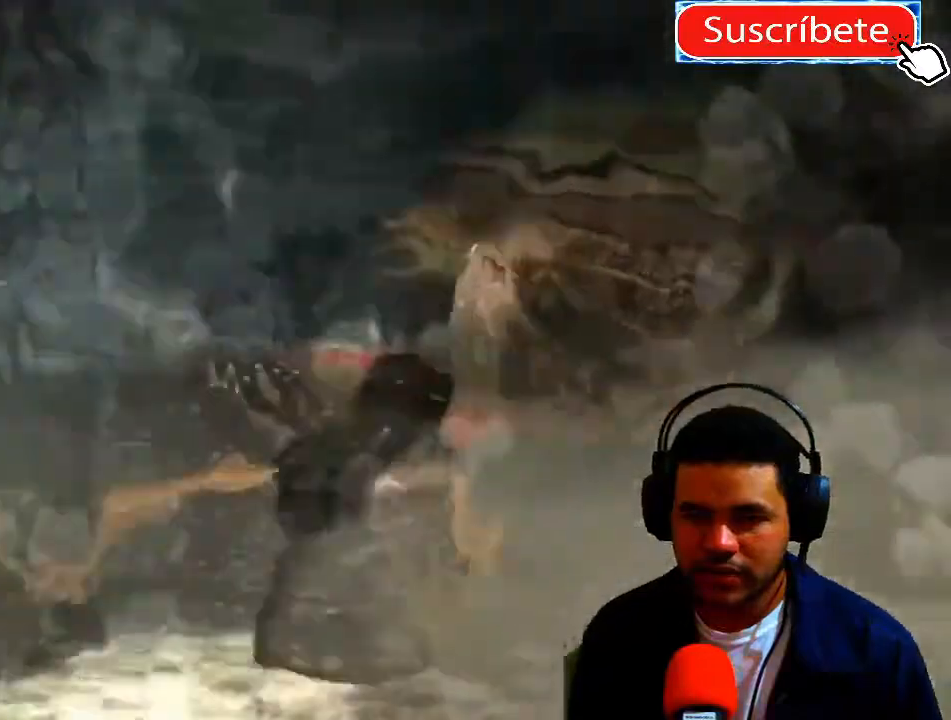
{"buttons": [], "left_stick": "up-right", "right_stick": "center", "events": []}
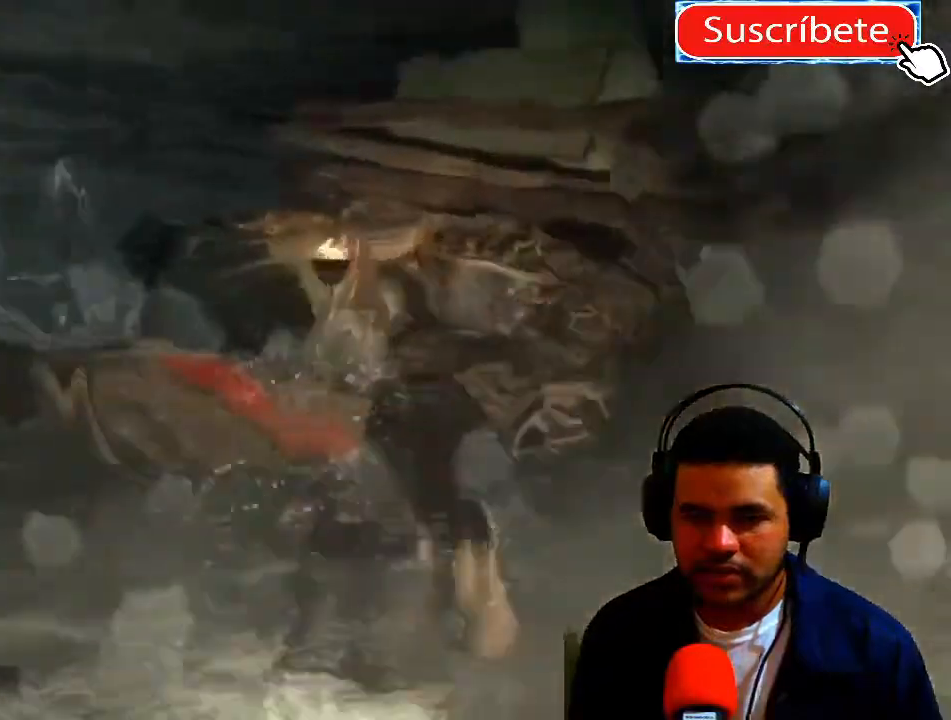
{"buttons": [], "left_stick": "up", "right_stick": "center", "events": [[250, "left_stick", "up"]]}
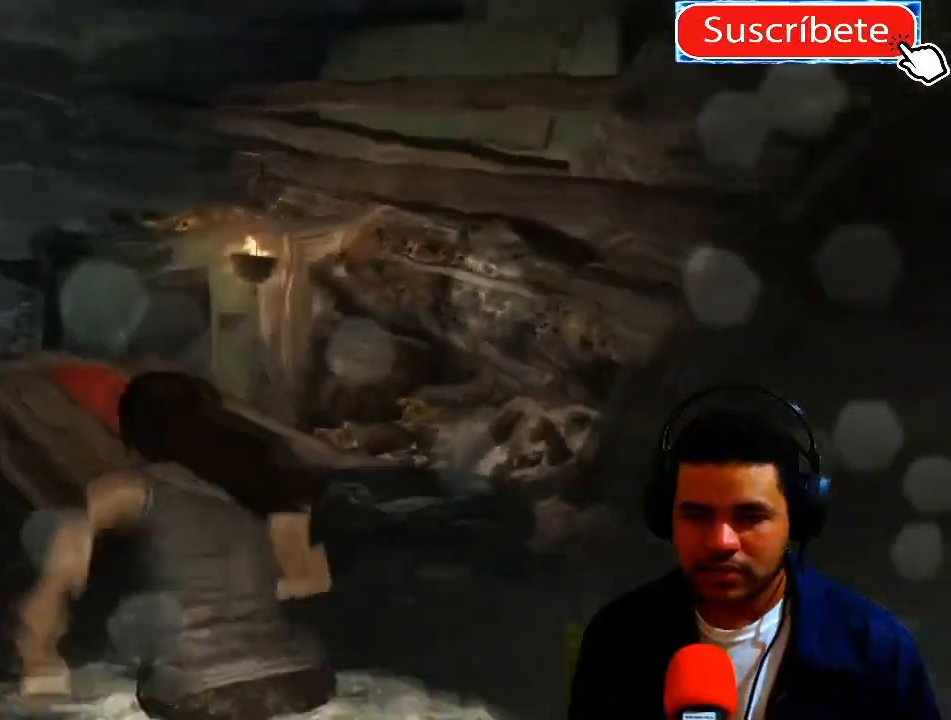
{"buttons": [], "left_stick": "up", "right_stick": "center", "events": [[150, "right_stick", "left"], [484, "right_stick", "center"]]}
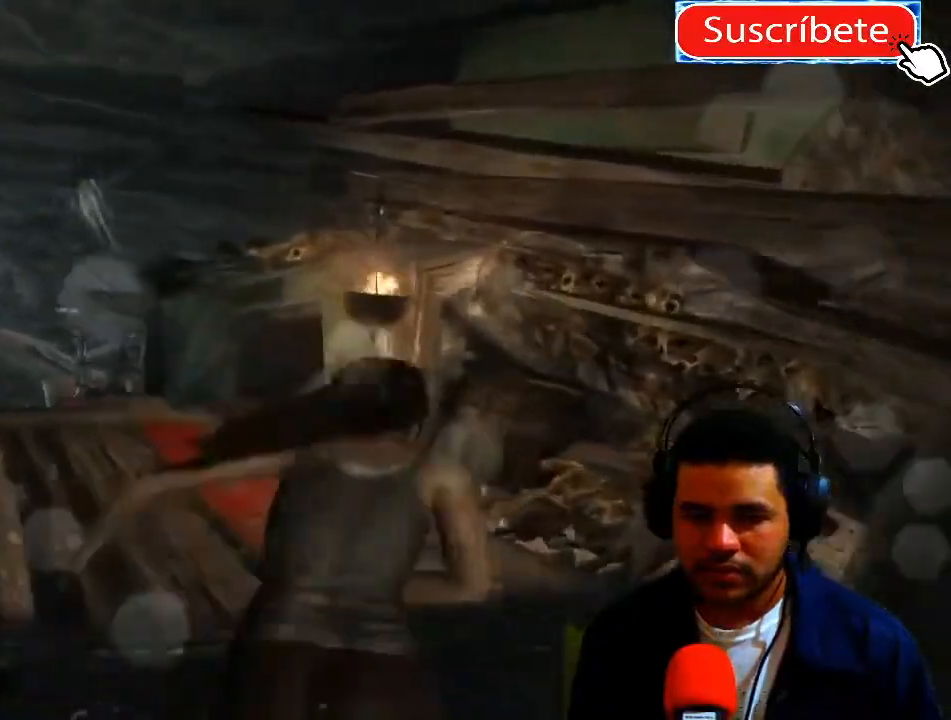
{"buttons": [], "left_stick": "up", "right_stick": "center", "events": []}
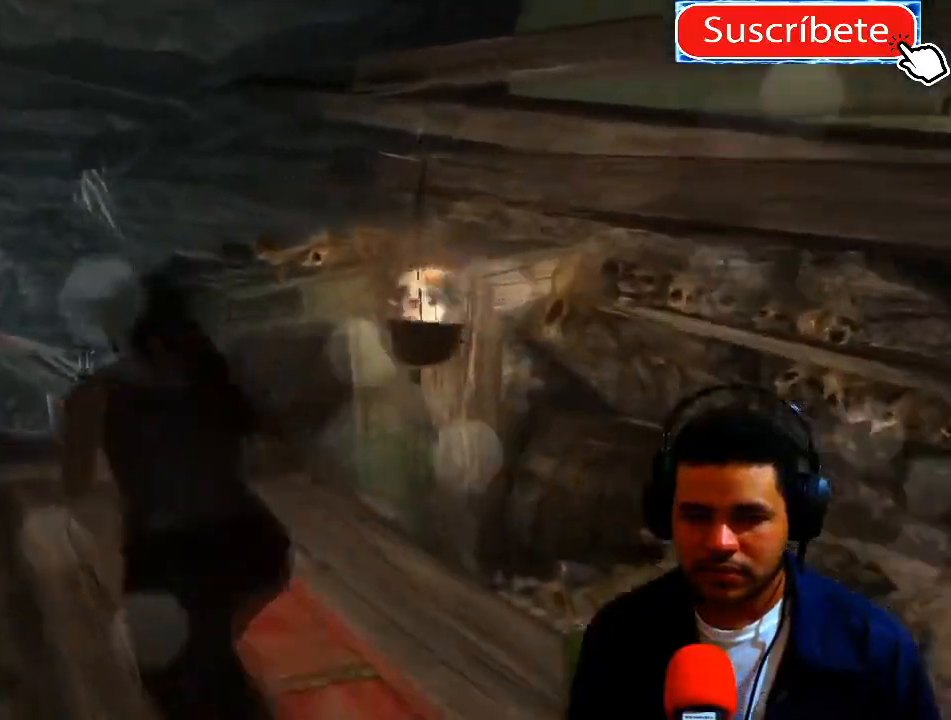
{"buttons": [], "left_stick": "up-right", "right_stick": "down-right", "events": [[300, "left_stick", "up-right"], [300, "right_stick", "down-right"]]}
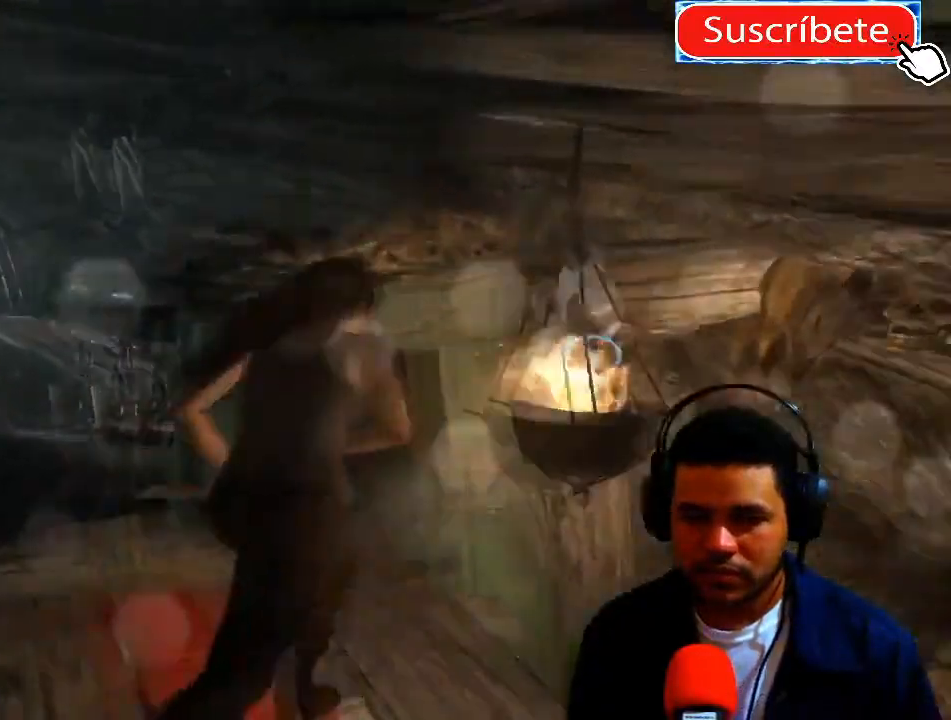
{"buttons": [], "left_stick": "center", "right_stick": "center", "events": [[33, "left_stick", "center"], [216, "right_stick", "center"]]}
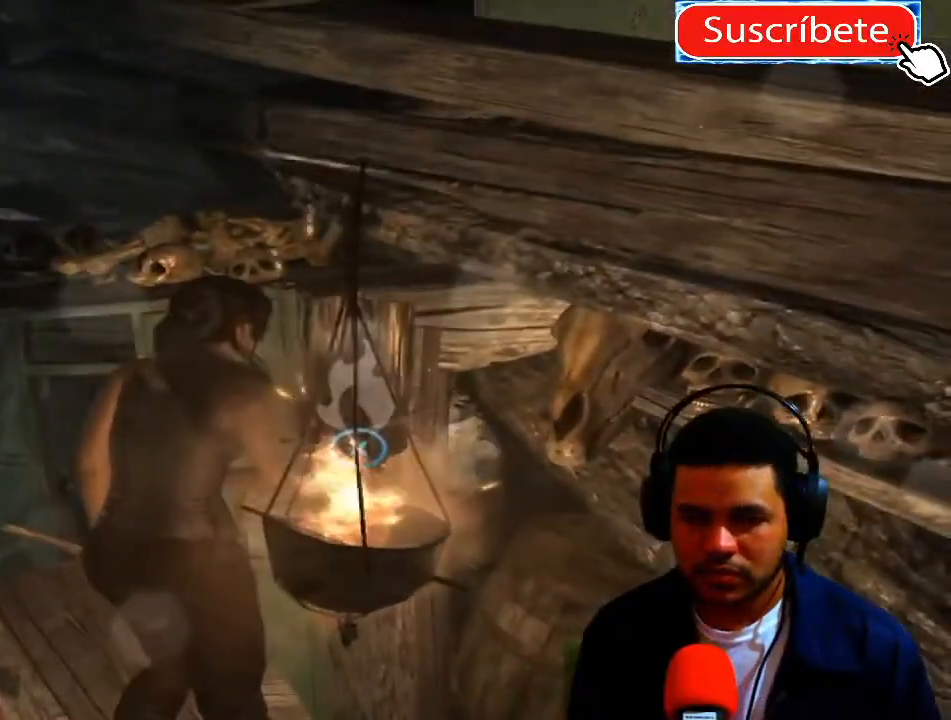
{"buttons": [], "left_stick": "down-left", "right_stick": "center", "events": [[117, "left_stick", "down-left"]]}
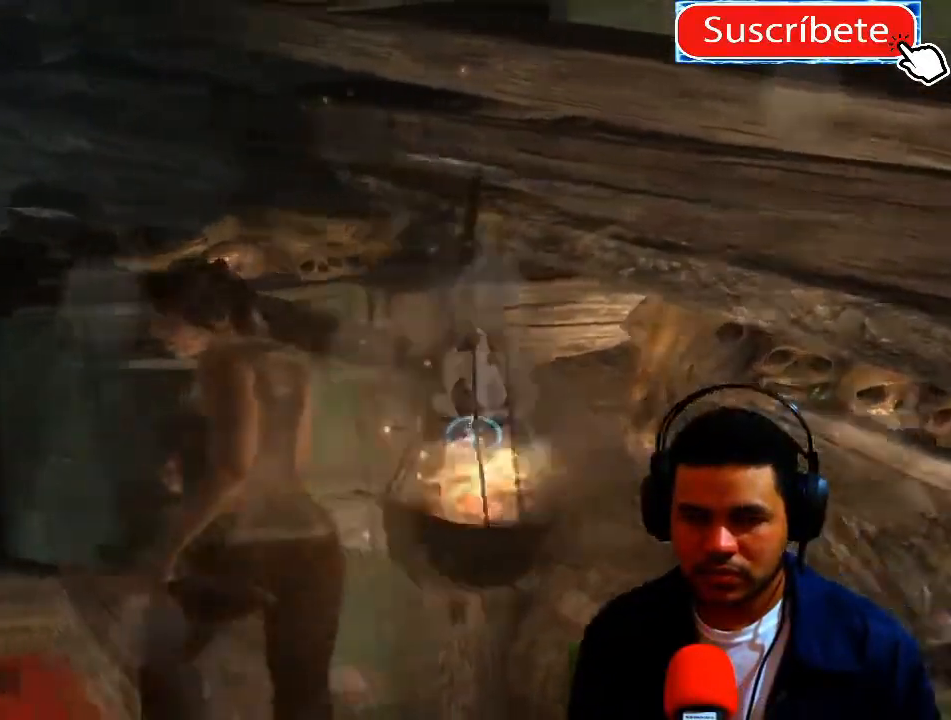
{"buttons": [], "left_stick": "center", "right_stick": "center", "events": [[101, "left_stick", "left"], [251, "left_stick", "center"]]}
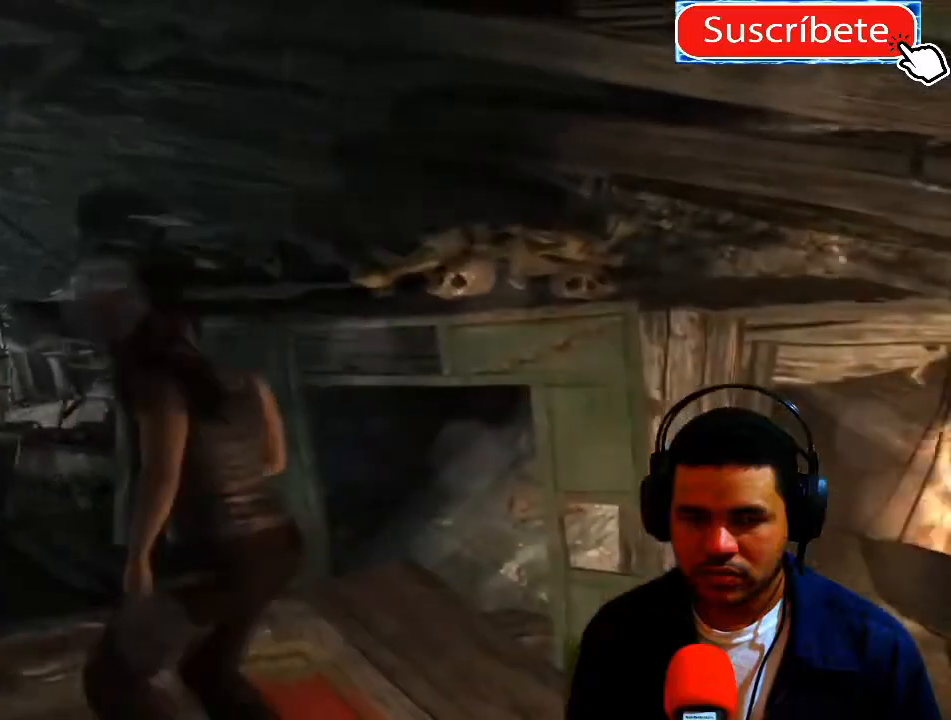
{"buttons": [], "left_stick": "center", "right_stick": "center", "events": []}
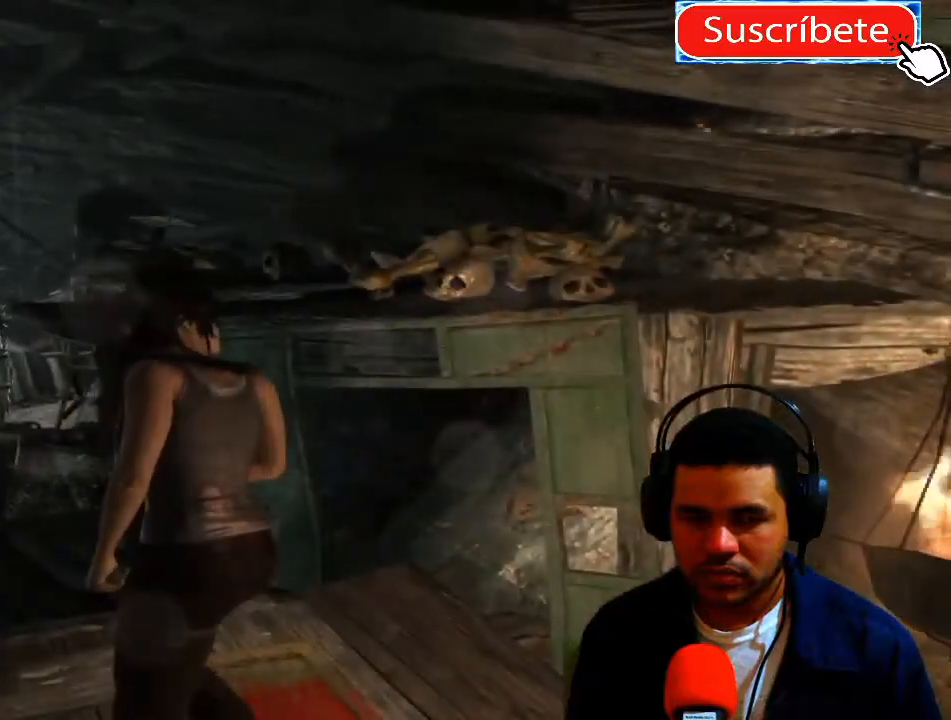
{"buttons": [], "left_stick": "center", "right_stick": "left", "events": [[216, "right_stick", "left"]]}
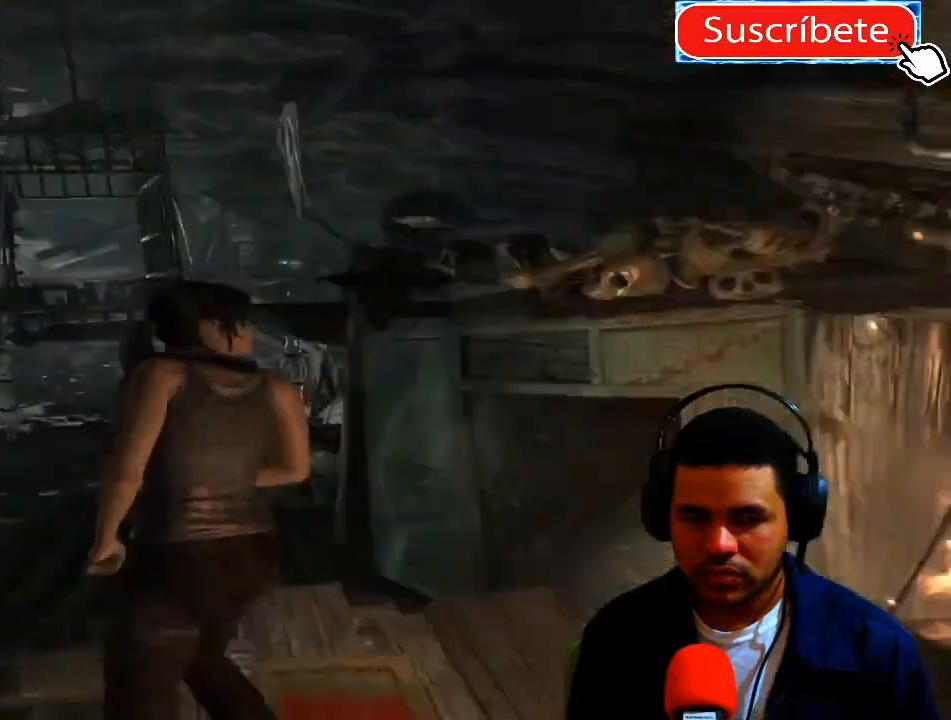
{"buttons": [], "left_stick": "center", "right_stick": "center", "events": [[83, "right_stick", "center"]]}
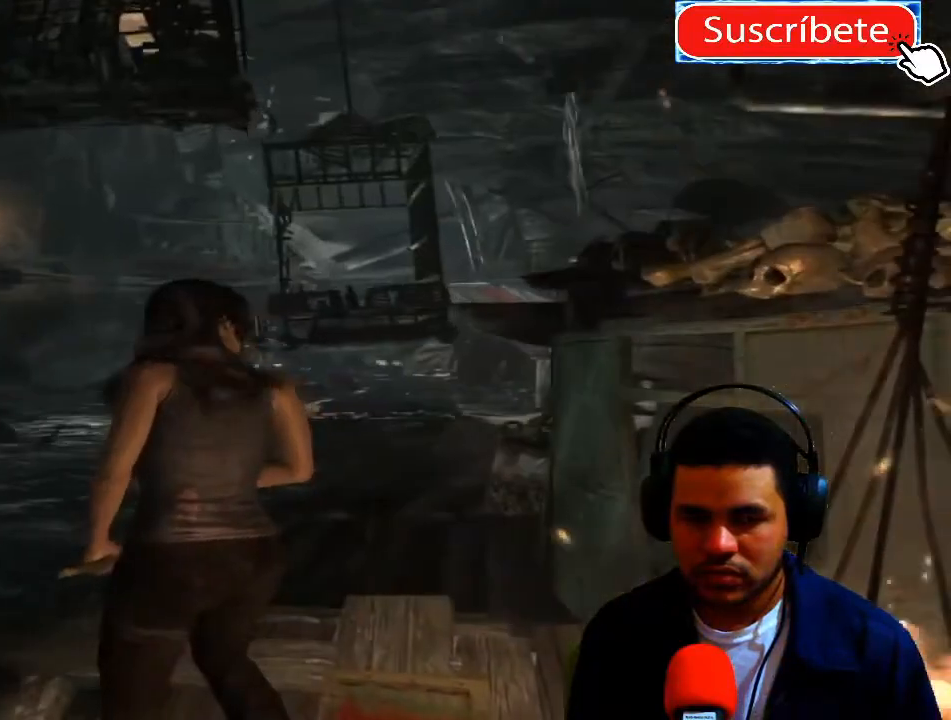
{"buttons": [], "left_stick": "center", "right_stick": "center", "events": []}
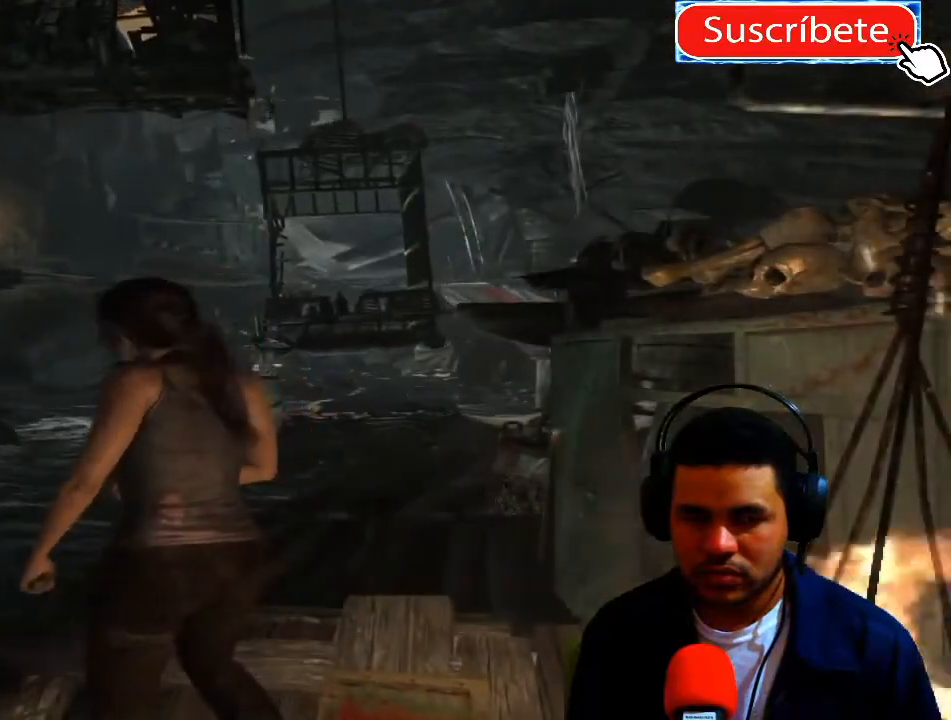
{"buttons": [], "left_stick": "down-right", "right_stick": "down-right", "events": [[350, "right_stick", "down-right"], [434, "left_stick", "down-right"]]}
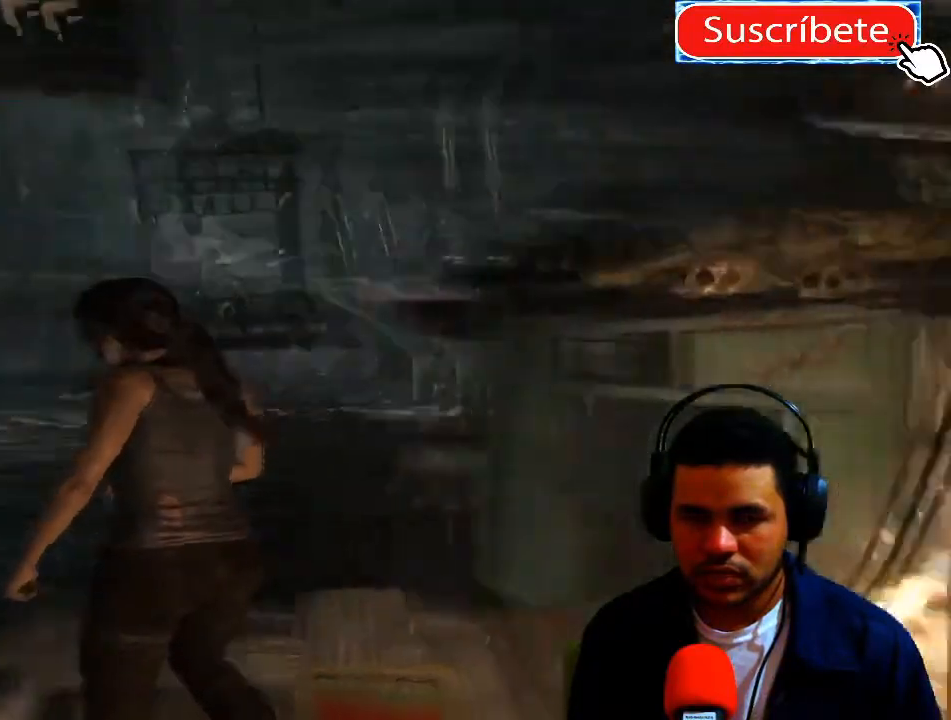
{"buttons": [], "left_stick": "center", "right_stick": "center", "events": [[367, "left_stick", "center"], [383, "right_stick", "center"]]}
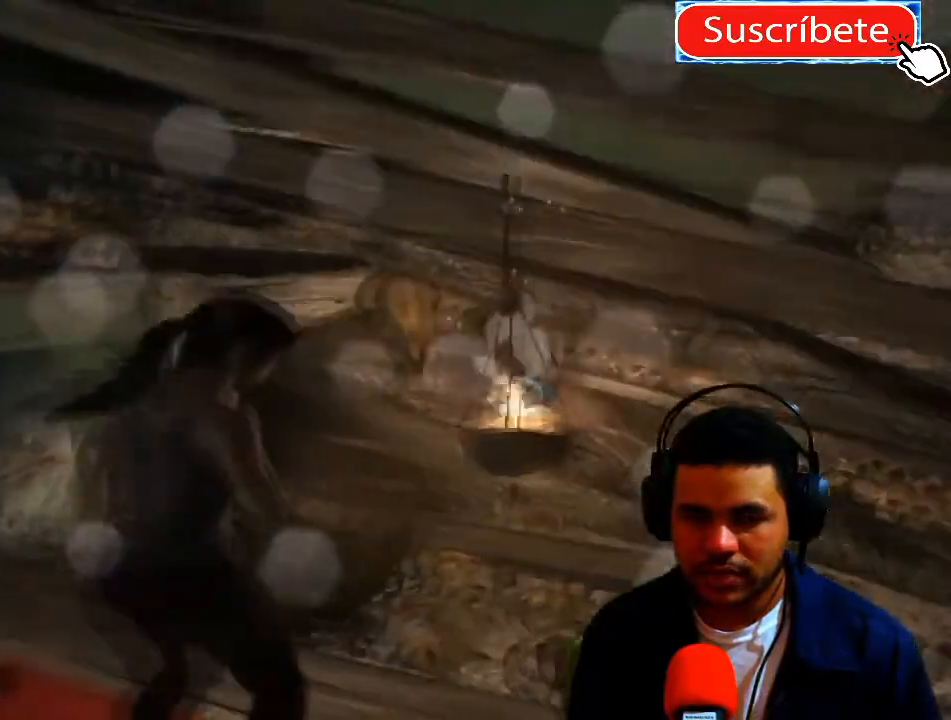
{"buttons": ["X"], "left_stick": "right", "right_stick": "center", "events": [[67, "left_stick", "right"], [117, "X", "down"], [217, "left_stick", "center"], [334, "left_stick", "right"]]}